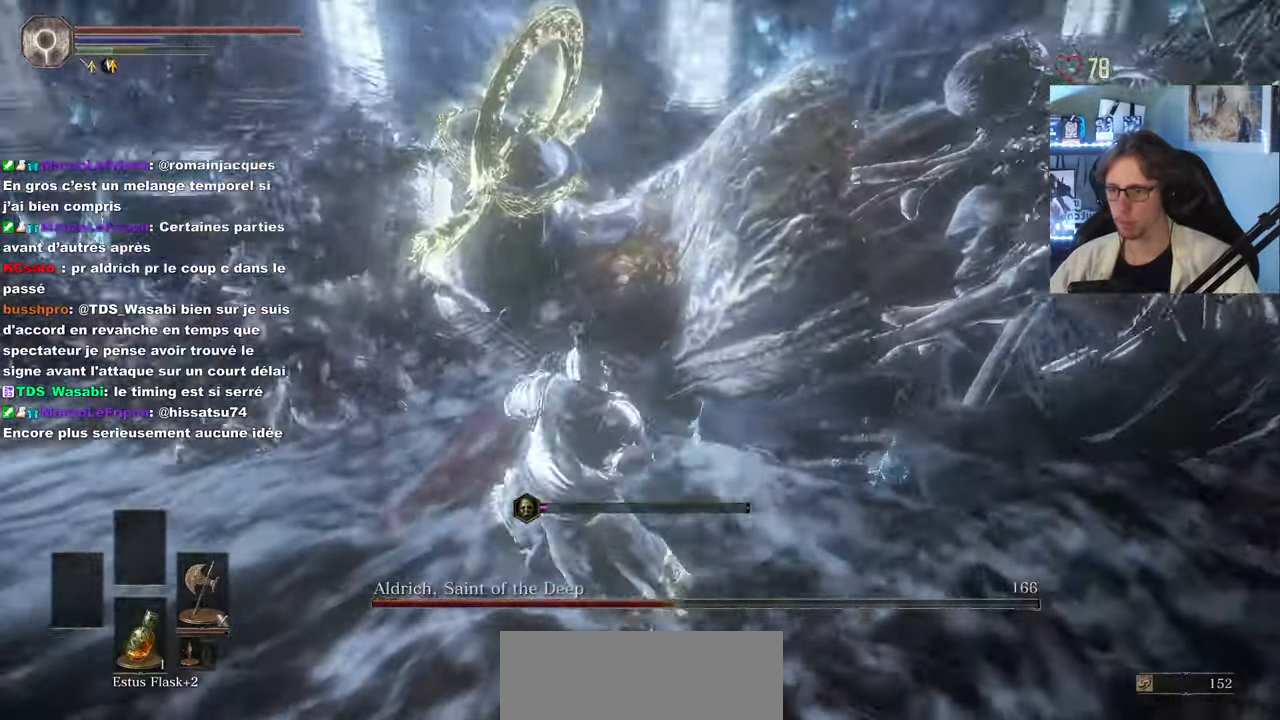
Gameplay with keyboard and mouse; each line is a JSON object with the keys and mouse buttons held at the frame after it. "events" lists presses ("down") and releases ("up") of "0", "1", "2", "3", "4", "a", "alt", "ctrl", "d", "down", "e", "f", "g", "left", "q", "r", "return", "right", "s", "shift", "space", "tab", "up", "z", "mouse_left", "mouse_wheel", "mouse_right", "mouse_mb4" and "mouse_mb5" between this image and that frame as [ms after this image, input, new state], when the widget could be followed in between. "mouse_left", "mouse_wheel", "mouse_right", "mouse_mb4", "mouse_mb5" = the "left", "wheel", "right", "mb4", "mb5" buttons of the "mouse" list. No other keys are recorded. "wheel" means that the mouse wheel is clicked or scrolled. Not read: mouse_move.
{"keys": ["d"], "mouse": ["left"], "events": [[33, "mouse_wheel", "up"], [317, "s", "down"], [400, "mouse_left", "down"], [500, "s", "up"]]}
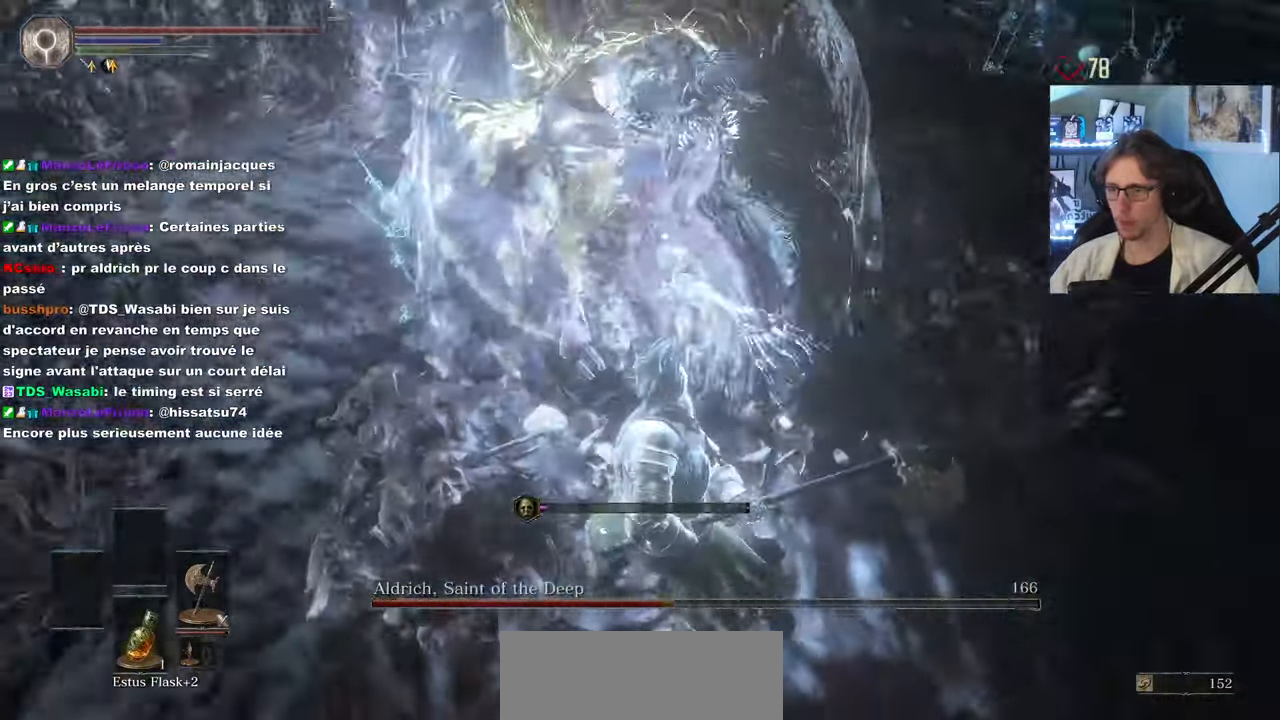
{"keys": ["z"], "mouse": [], "events": [[50, "mouse_left", "up"], [100, "mouse_left", "down"], [100, "z", "down"], [150, "d", "up"], [183, "mouse_left", "up"]]}
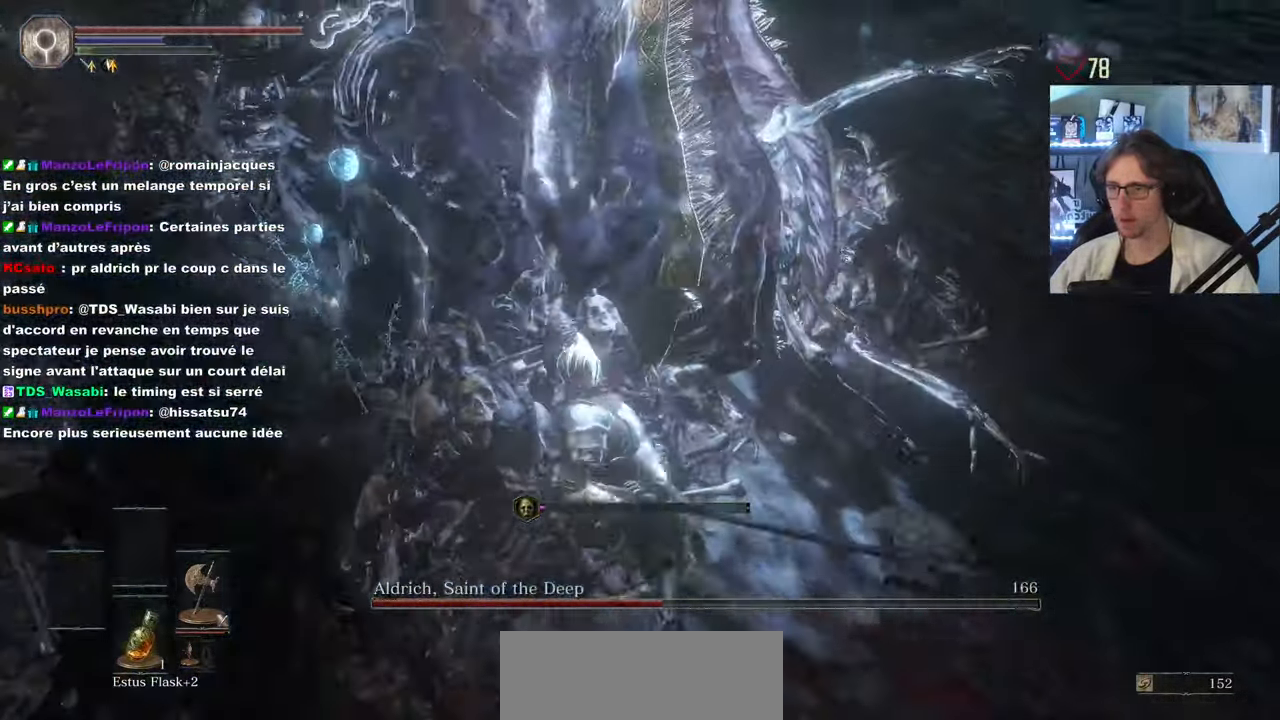
{"keys": ["d"], "mouse": [], "events": [[200, "mouse_wheel", "down"], [350, "d", "down"], [350, "mouse_wheel", "up"], [400, "z", "up"]]}
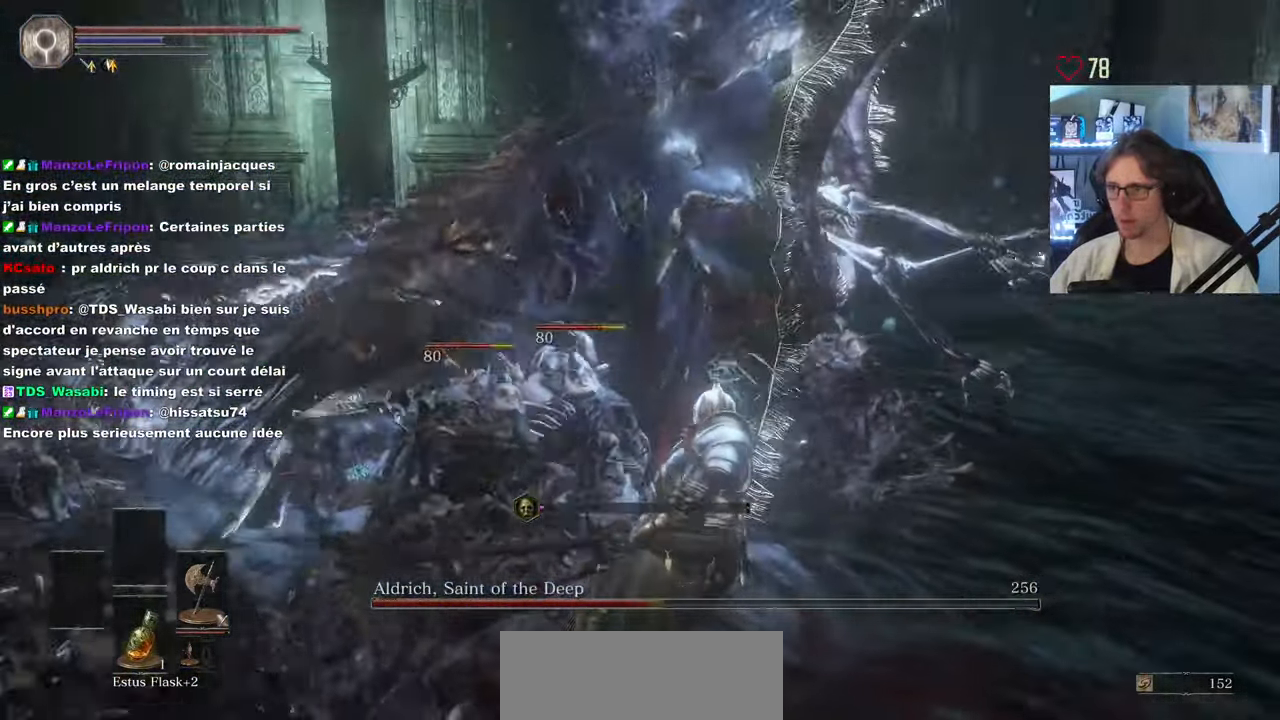
{"keys": ["d"], "mouse": [], "events": [[83, "space", "down"], [166, "space", "up"]]}
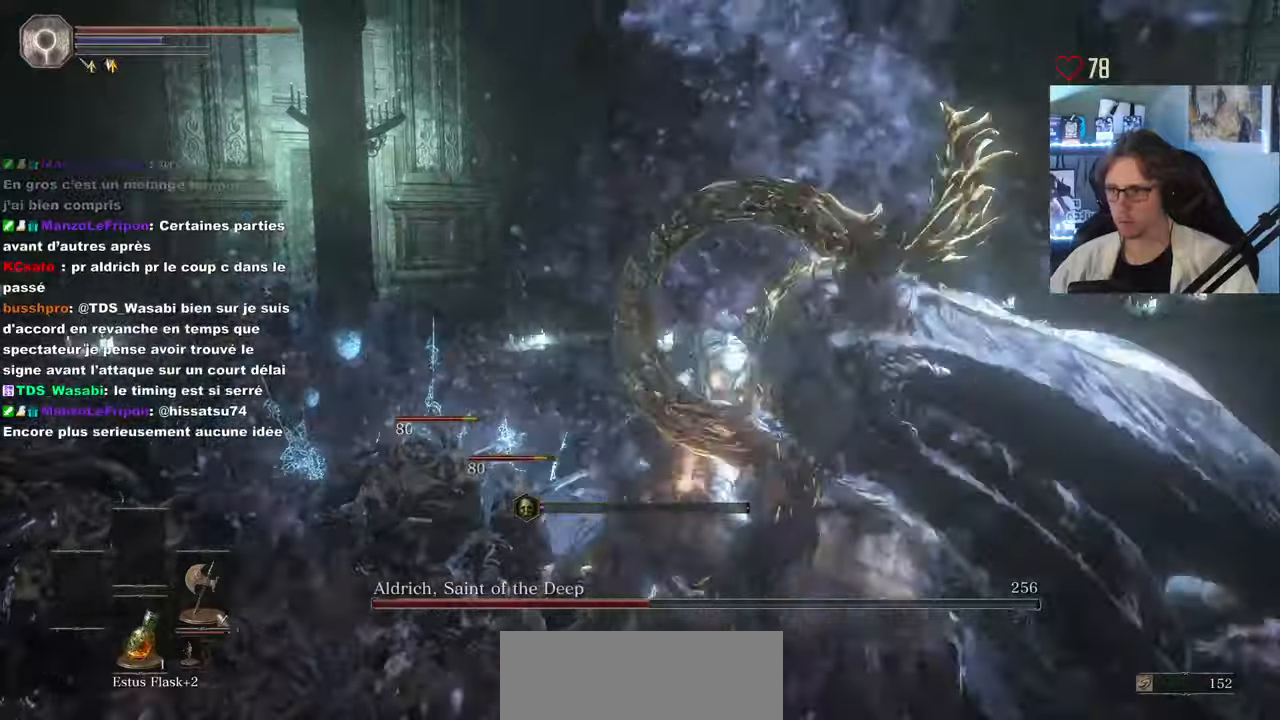
{"keys": ["d"], "mouse": [], "events": [[133, "mouse_wheel", "down"], [133, "space", "down"], [217, "mouse_wheel", "up"], [267, "space", "up"]]}
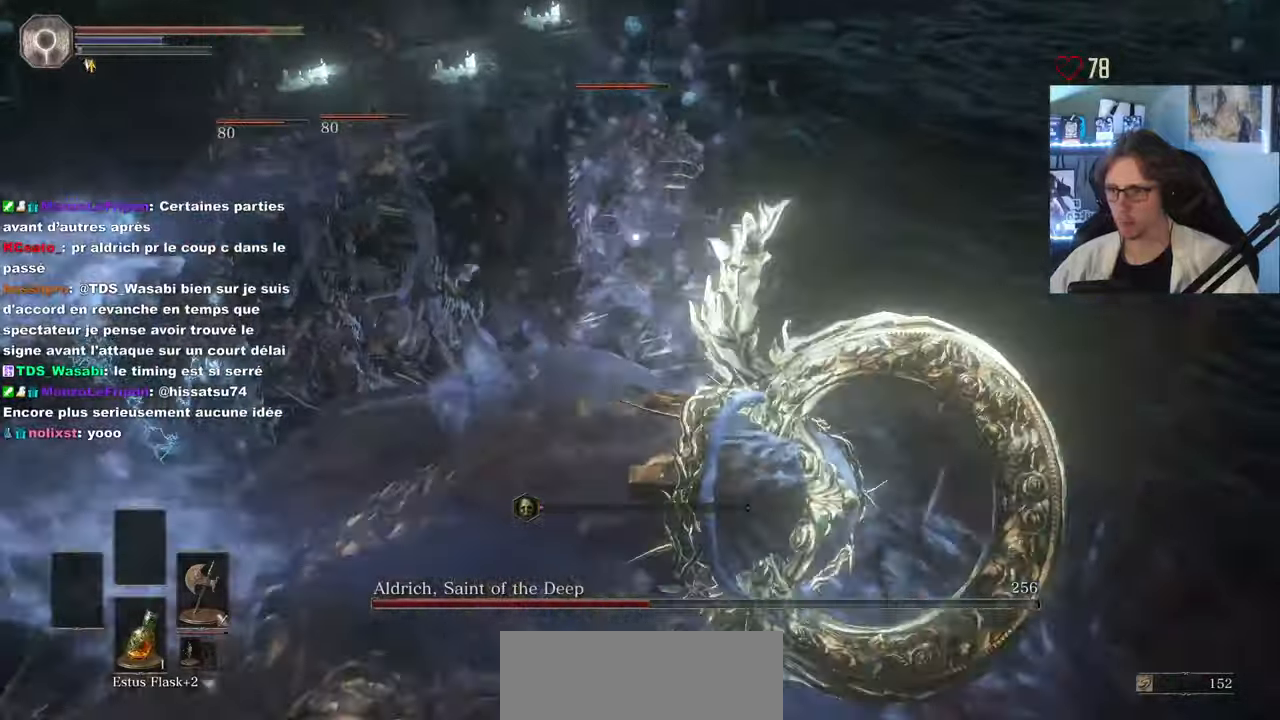
{"keys": ["d", "z"], "mouse": [], "events": [[283, "z", "down"]]}
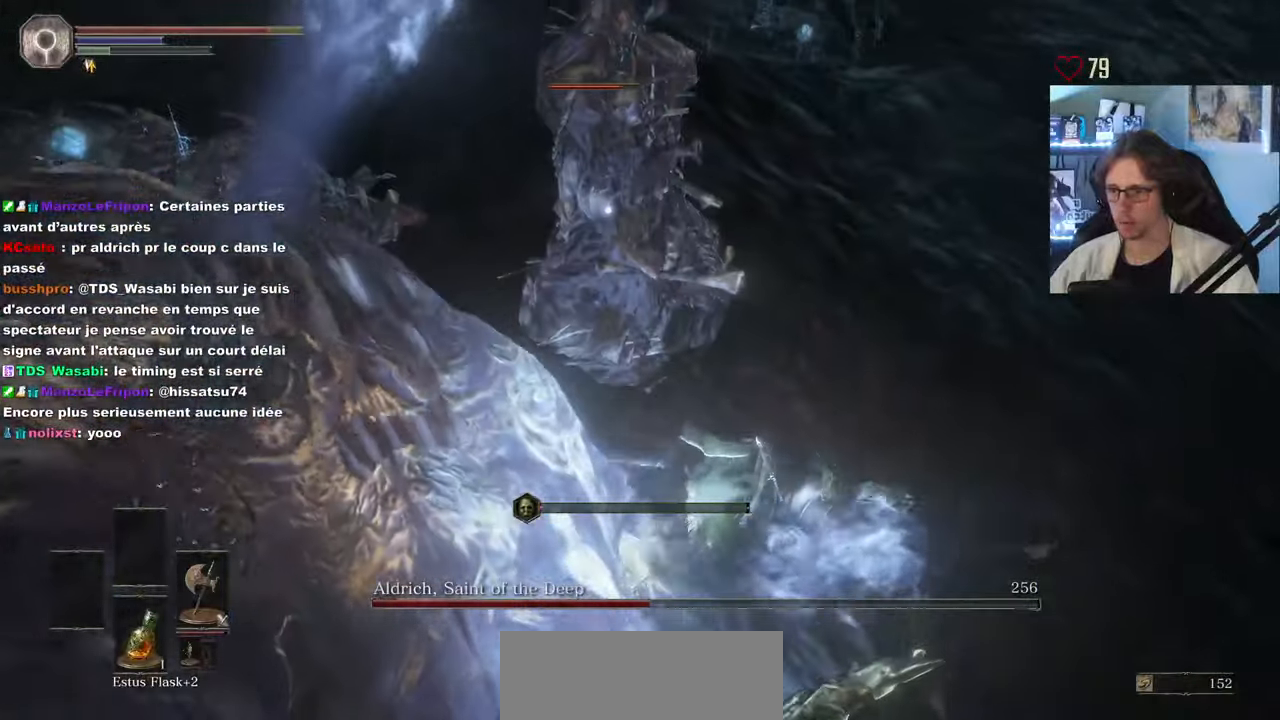
{"keys": ["d", "z"], "mouse": [], "events": [[383, "space", "down"], [483, "space", "up"]]}
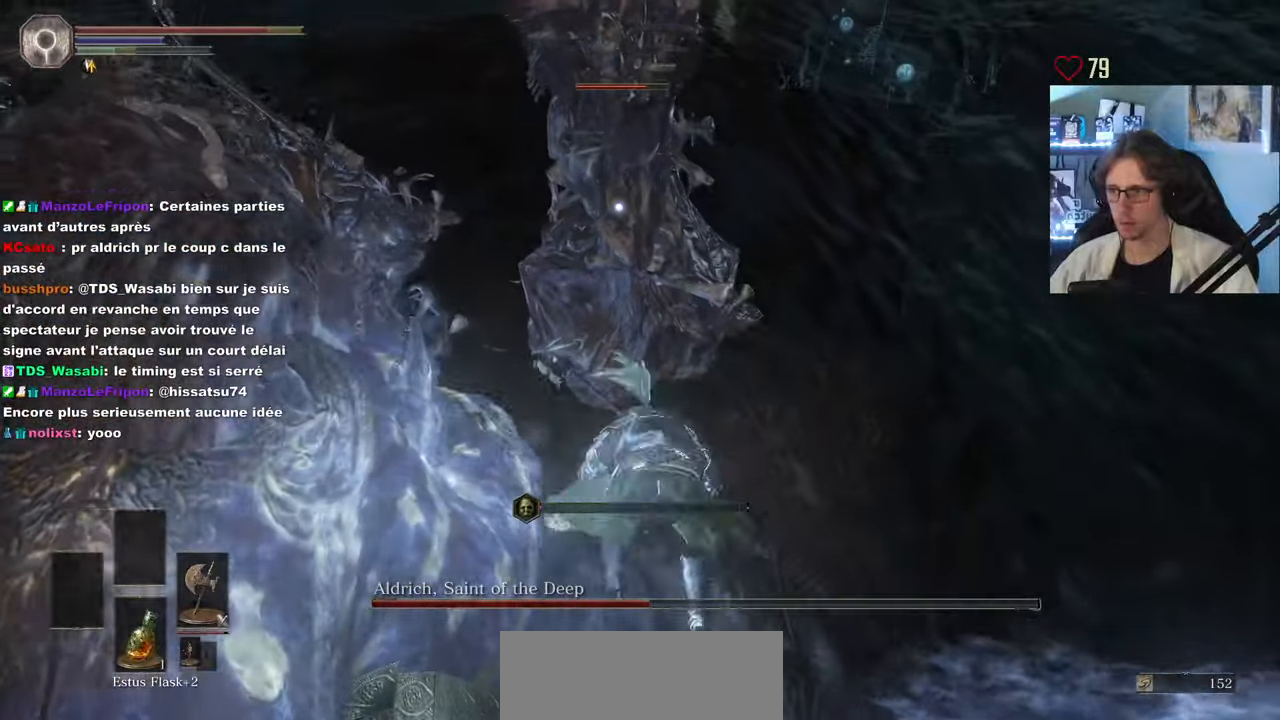
{"keys": ["d", "s"], "mouse": [], "events": [[367, "z", "up"], [500, "s", "down"]]}
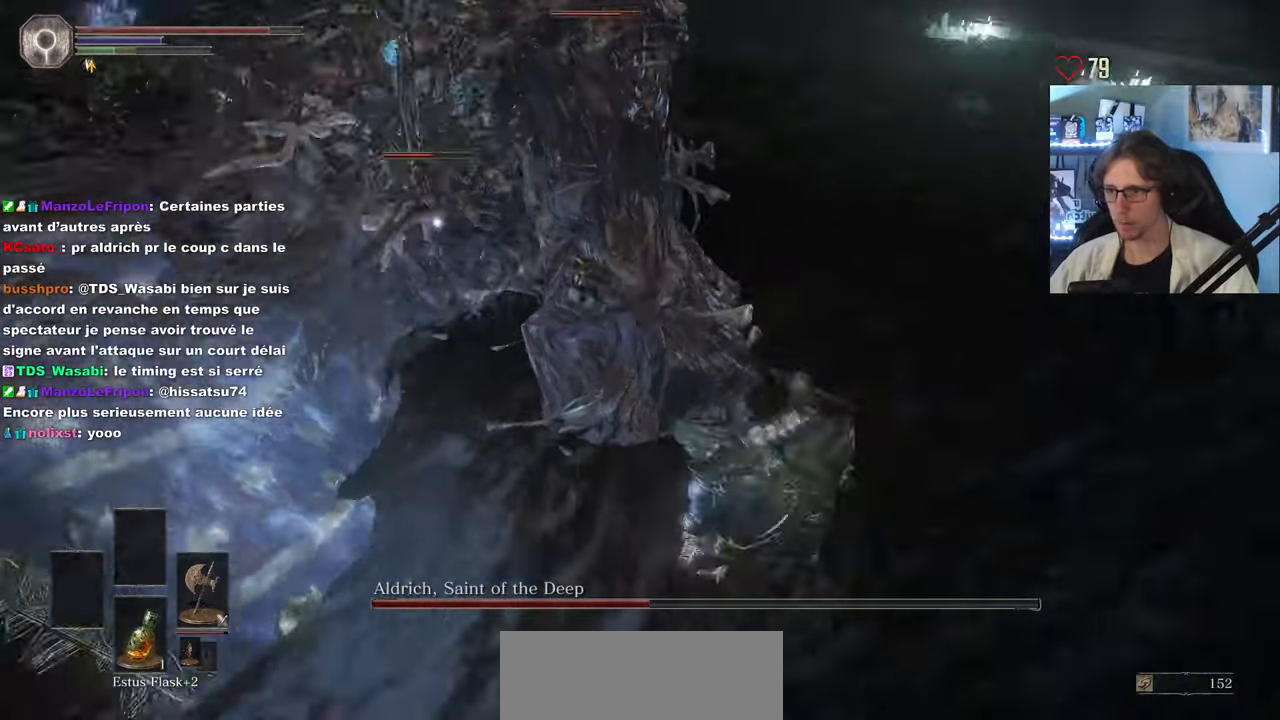
{"keys": ["d", "s"], "mouse": [], "events": [[133, "mouse_wheel", "down"], [233, "mouse_wheel", "up"]]}
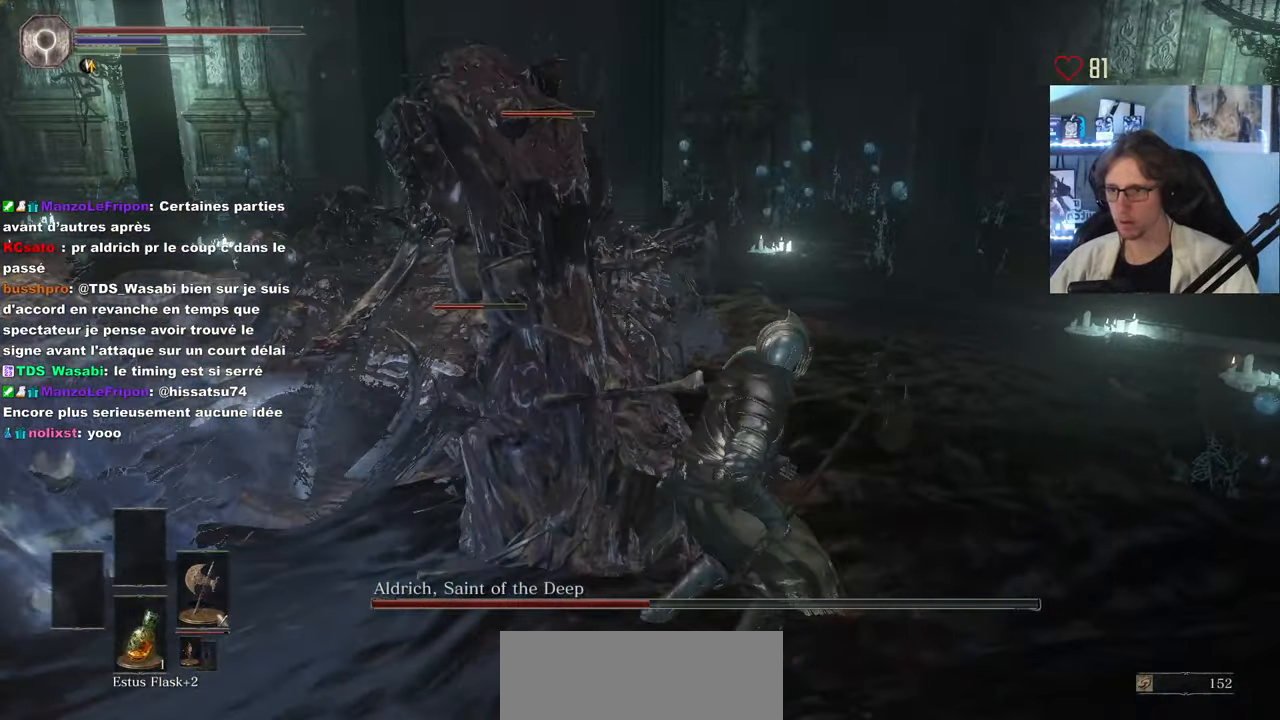
{"keys": ["s"], "mouse": [], "events": [[67, "space", "down"], [200, "space", "up"], [250, "d", "up"]]}
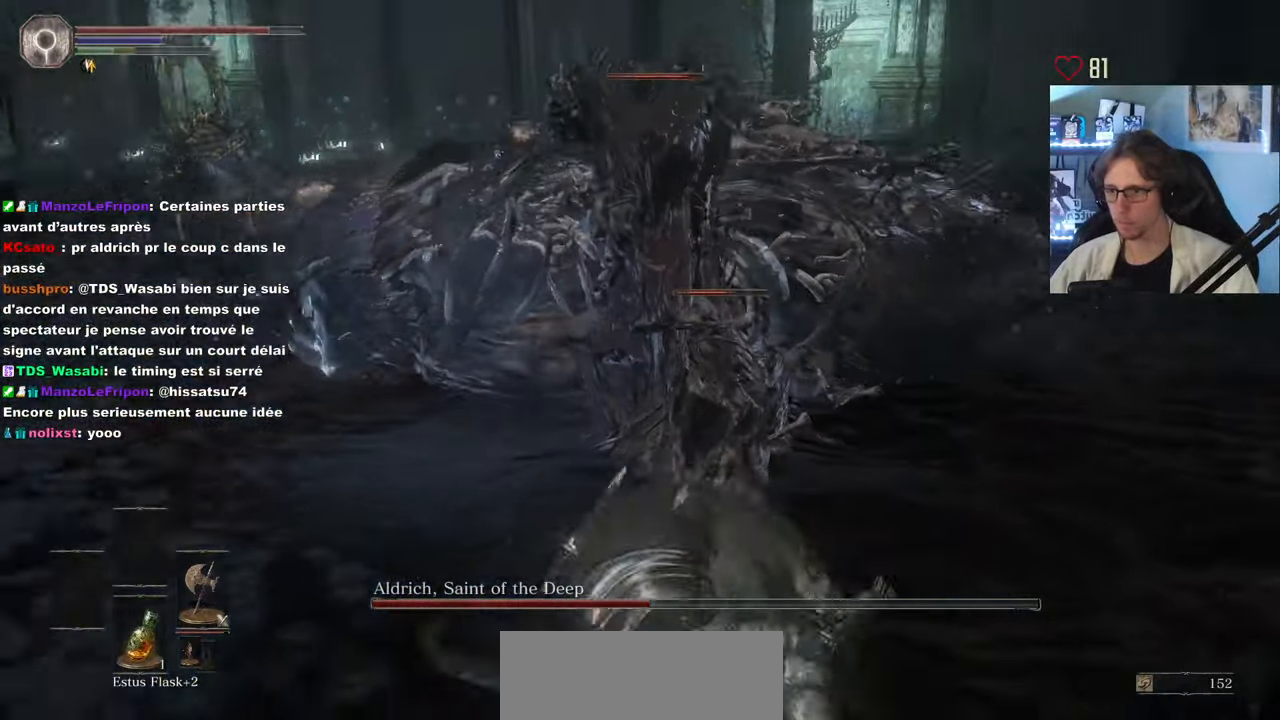
{"keys": ["s"], "mouse": [], "events": []}
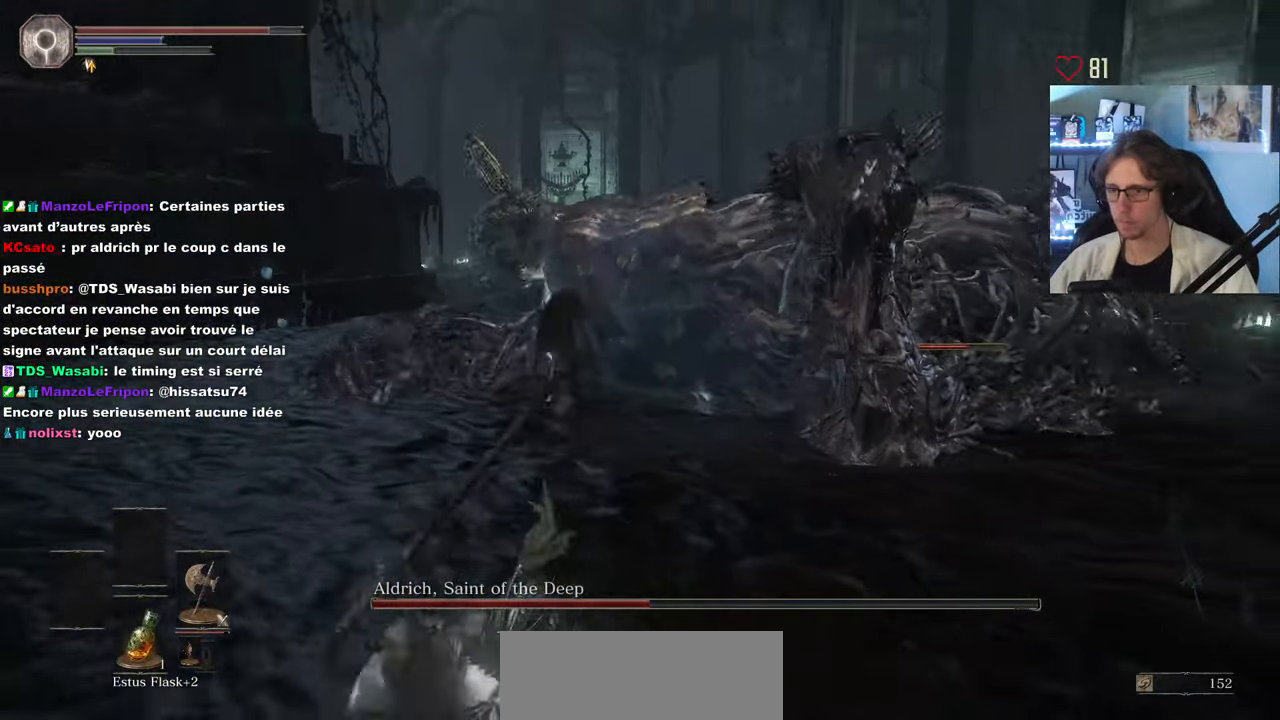
{"keys": ["s"], "mouse": [], "events": []}
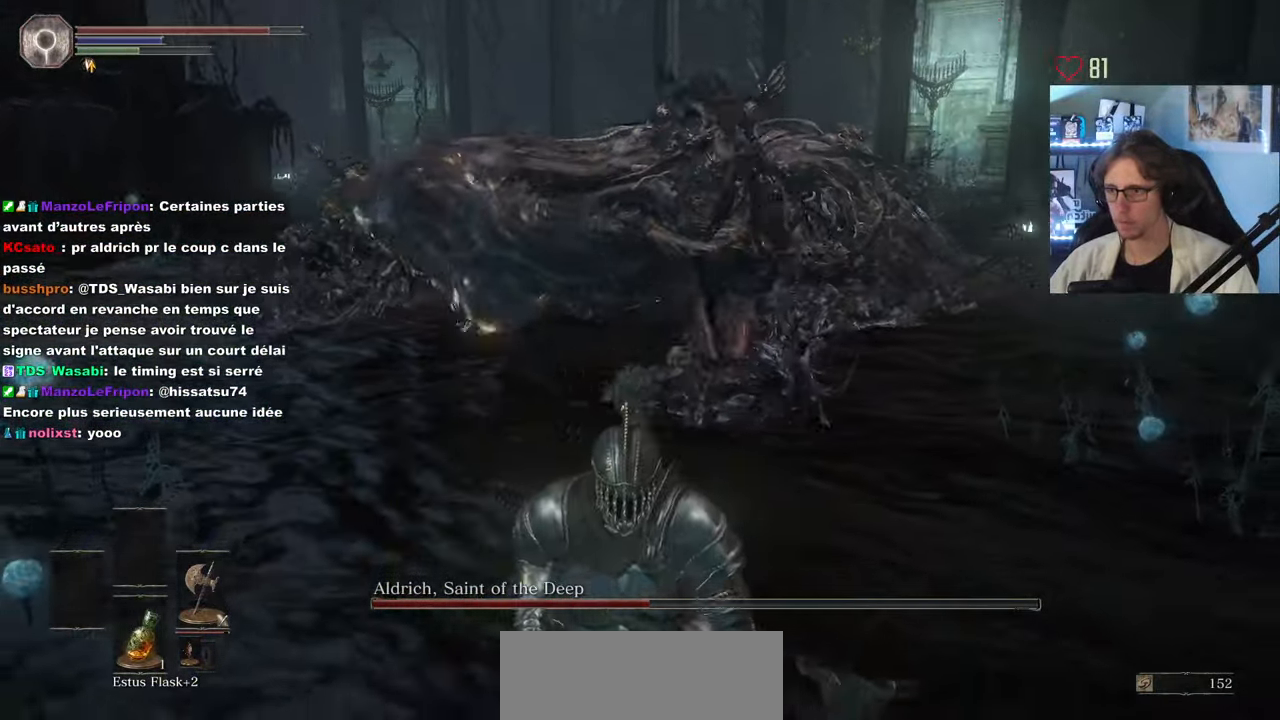
{"keys": ["space", "z"], "mouse": [], "events": [[17, "q", "down"], [17, "s", "up"], [133, "space", "down"], [150, "z", "down"], [483, "q", "up"]]}
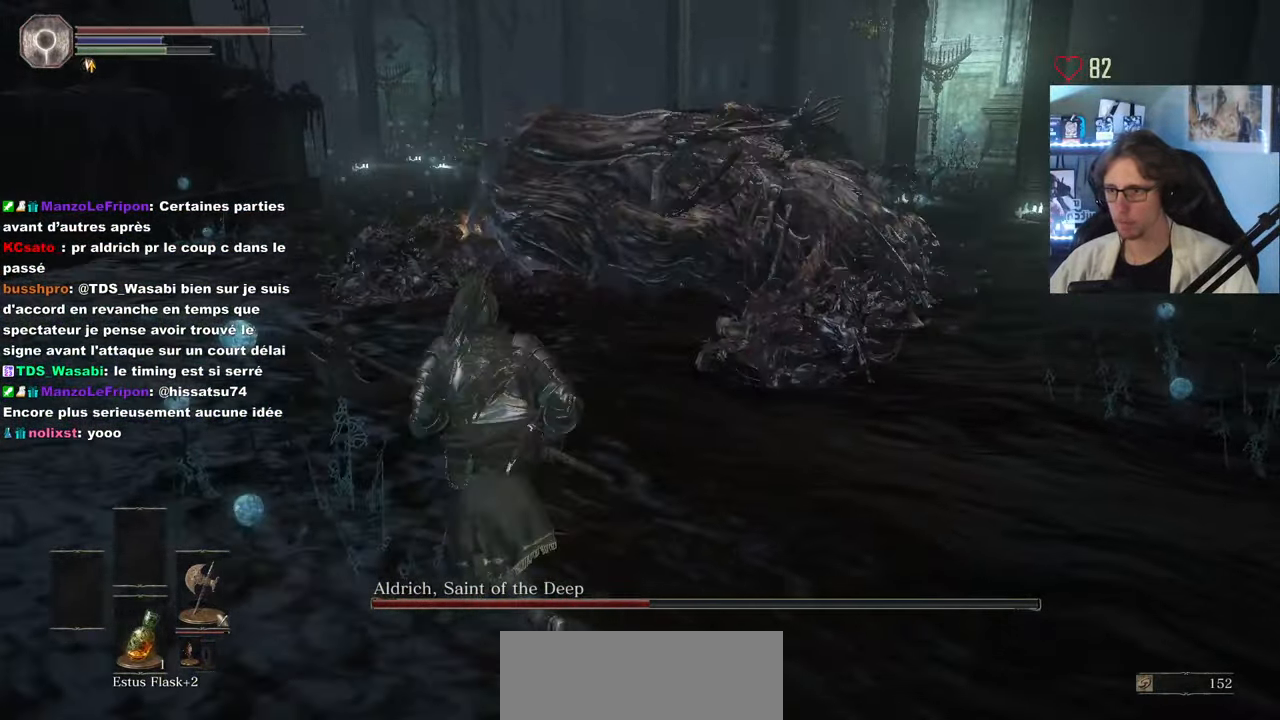
{"keys": ["space", "z"], "mouse": [], "events": [[367, "q", "down"], [450, "q", "up"]]}
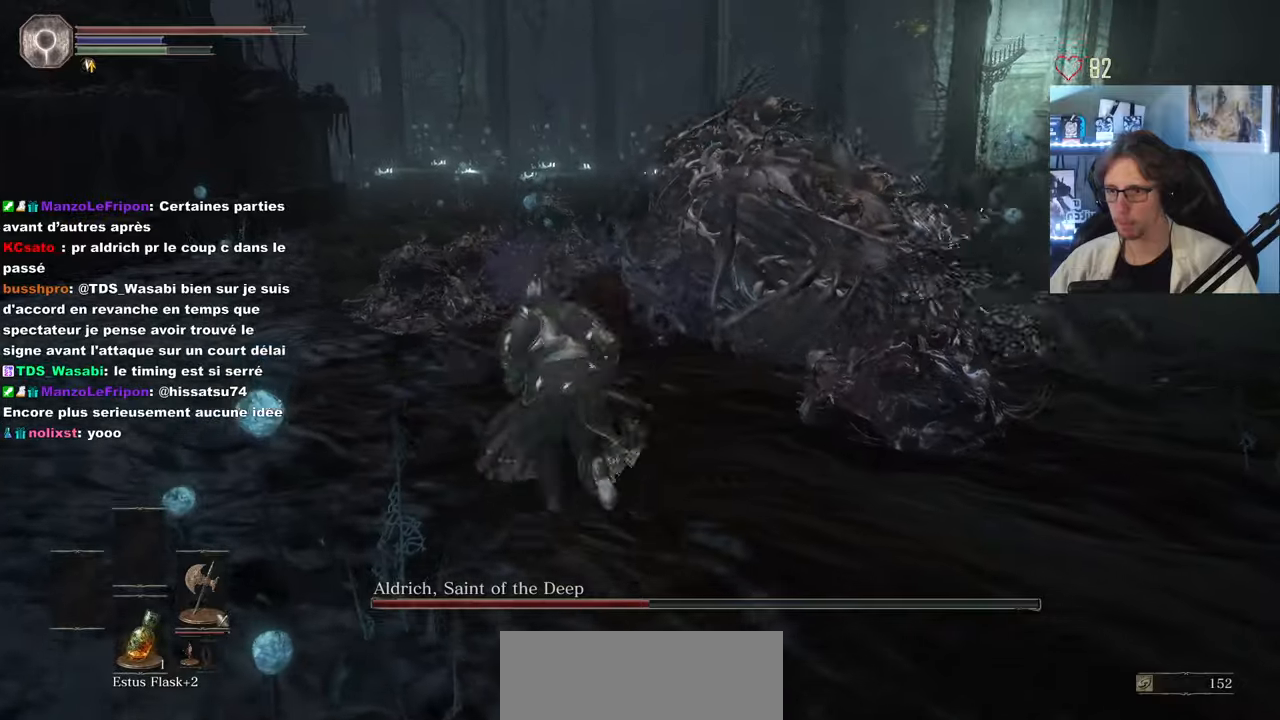
{"keys": ["z"], "mouse": [], "events": [[116, "mouse_left", "down"], [200, "mouse_left", "up"], [483, "space", "up"]]}
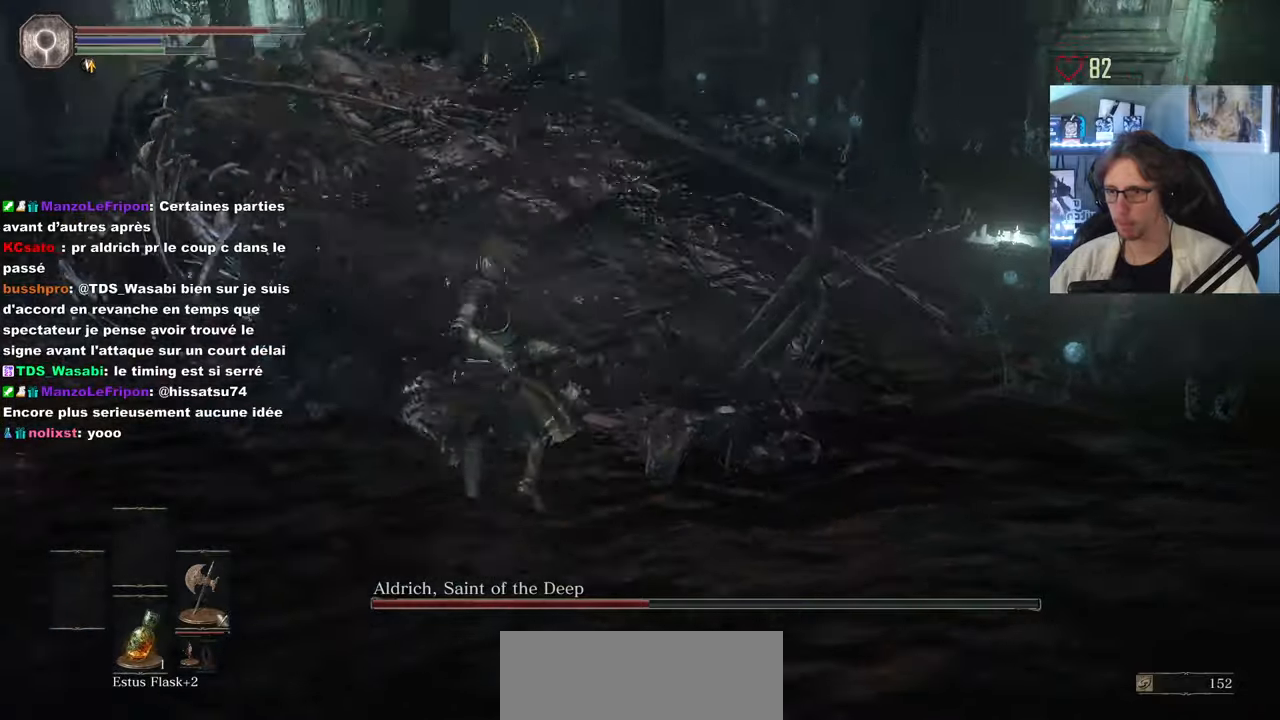
{"keys": ["q", "z"], "mouse": ["left", "wheel"], "events": [[216, "q", "down"], [266, "mouse_left", "down"], [366, "q", "up"], [400, "mouse_left", "up"], [450, "mouse_wheel", "down"], [450, "q", "down"], [500, "mouse_left", "down"]]}
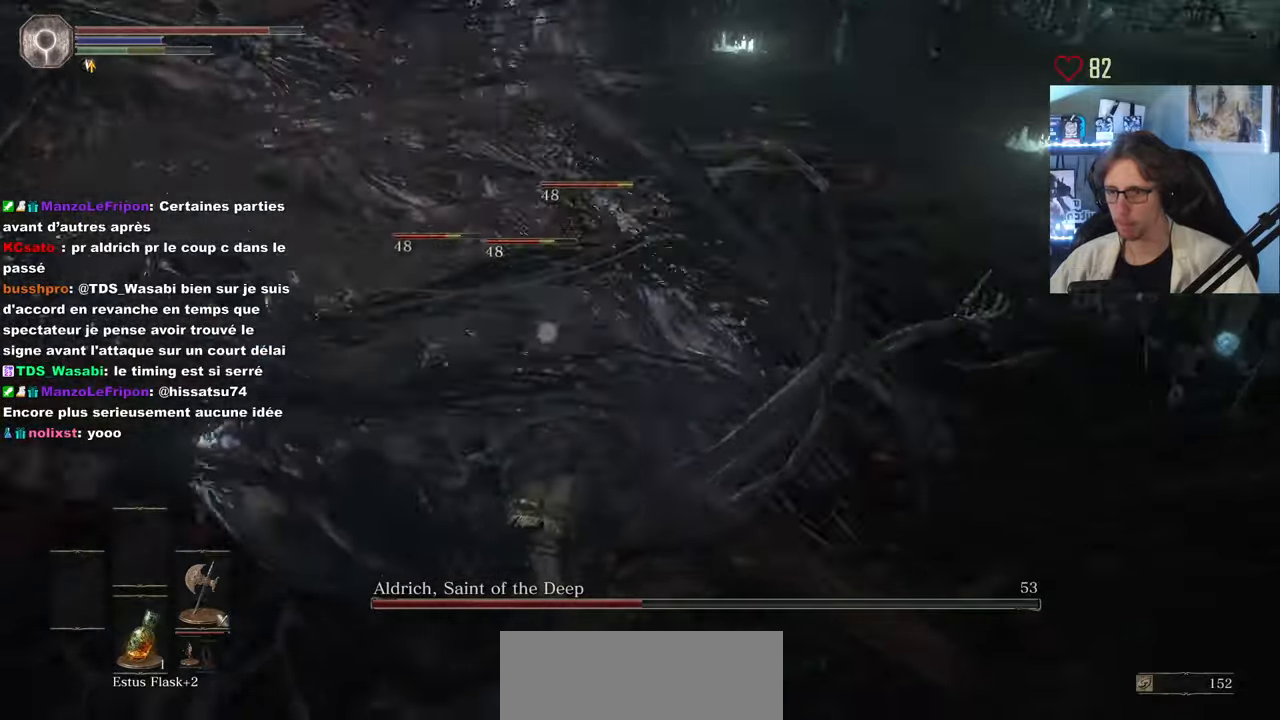
{"keys": ["q", "z"], "mouse": [], "events": [[50, "mouse_wheel", "up"], [233, "mouse_left", "up"], [283, "mouse_left", "down"], [333, "q", "up"], [383, "mouse_left", "up"], [383, "q", "down"]]}
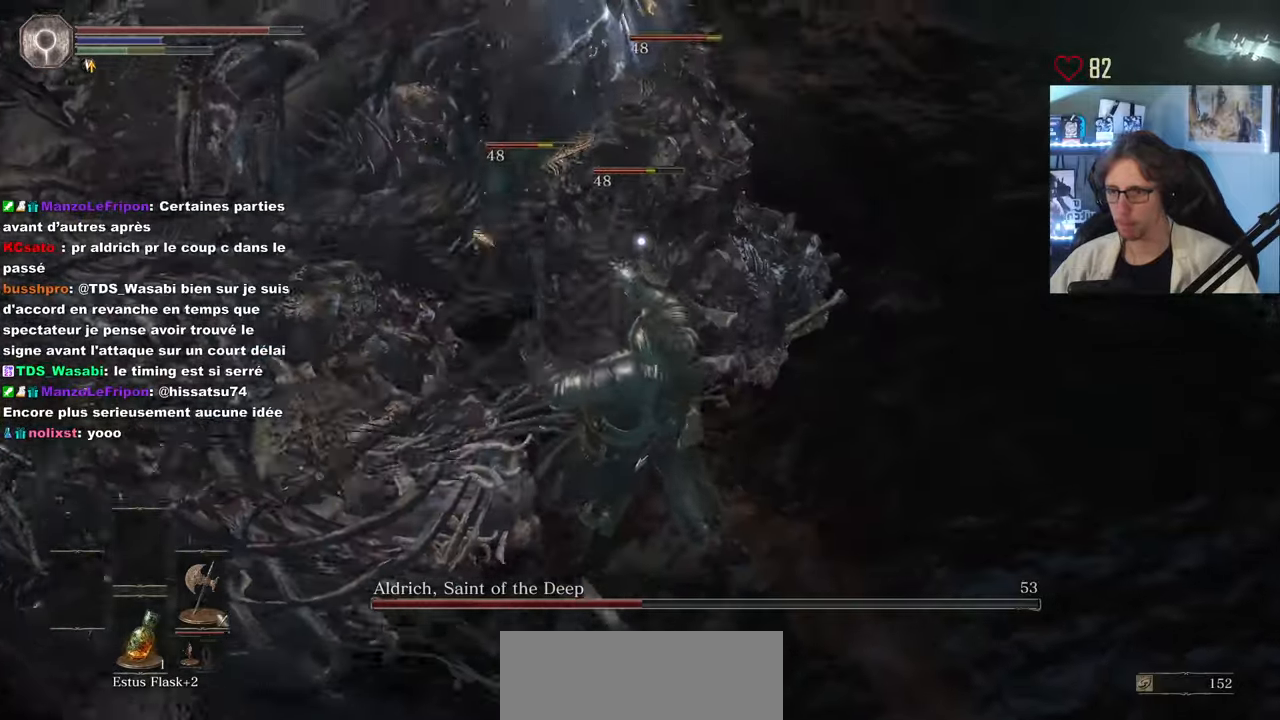
{"keys": ["s"], "mouse": [], "events": [[400, "q", "up"], [400, "z", "up"], [483, "s", "down"]]}
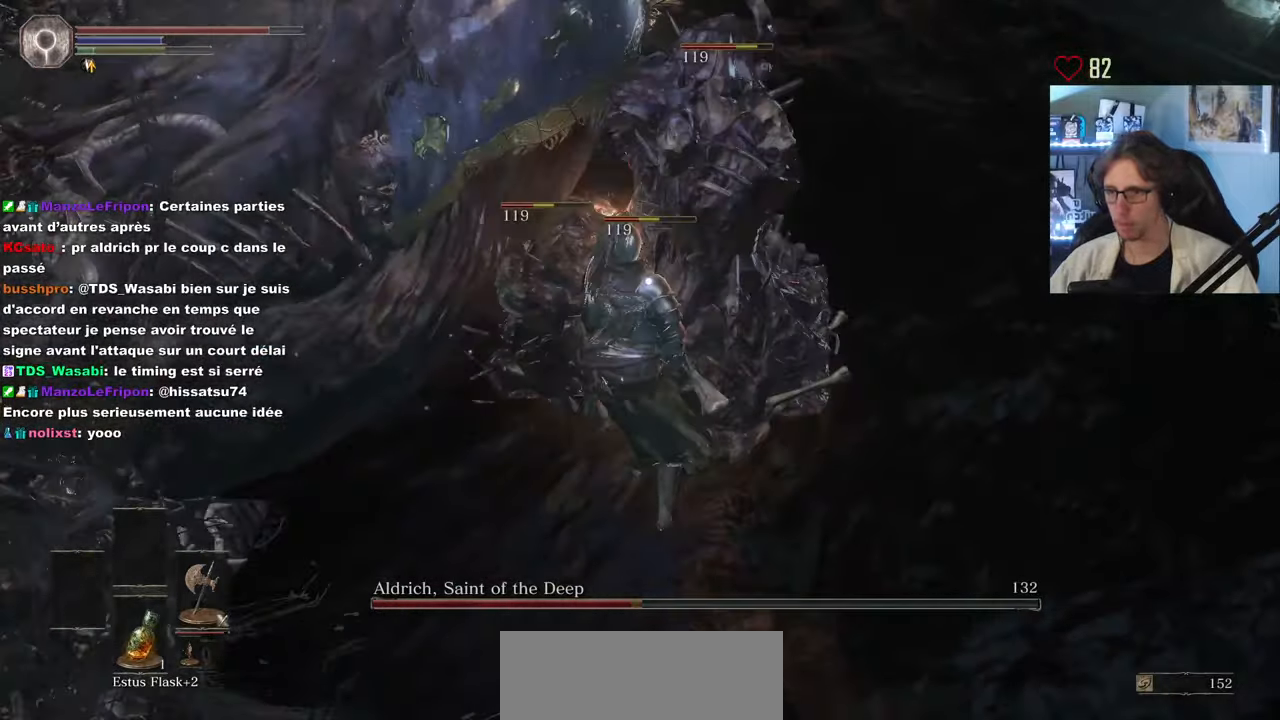
{"keys": ["d", "s"], "mouse": [], "events": [[33, "d", "down"], [133, "space", "down"], [166, "mouse_wheel", "down"], [266, "mouse_wheel", "up"], [266, "space", "up"]]}
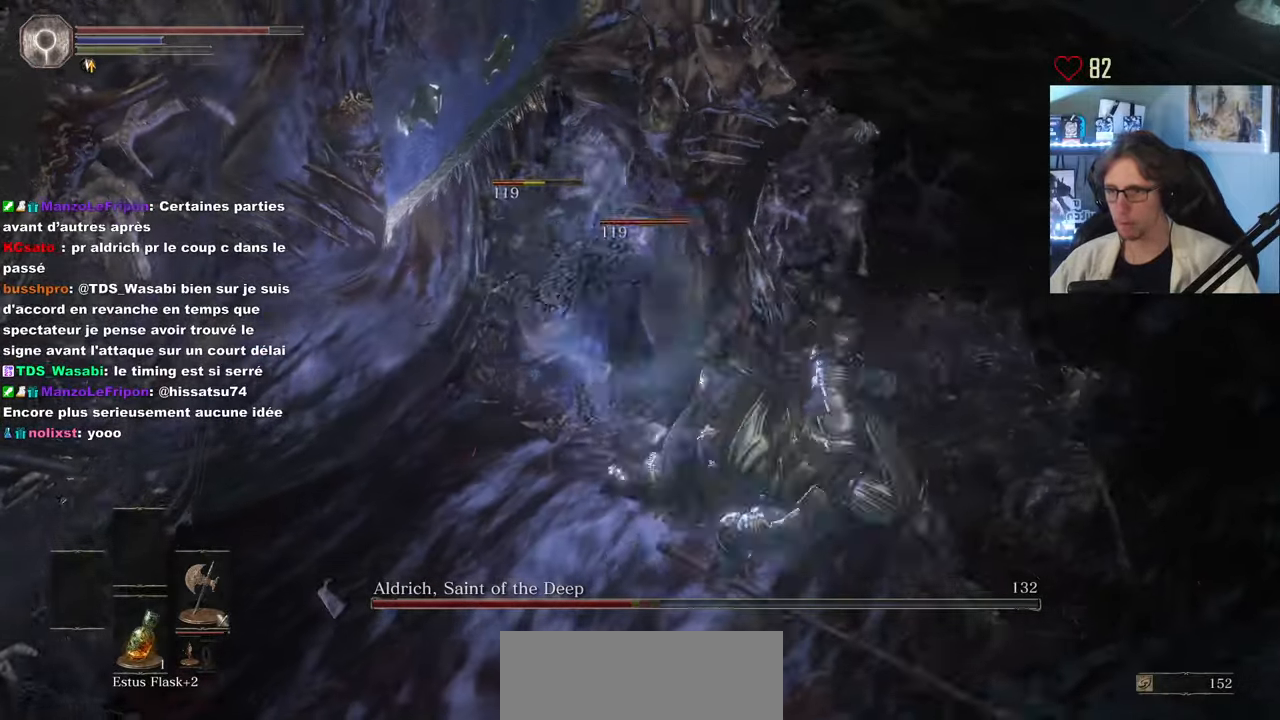
{"keys": ["d", "s"], "mouse": [], "events": []}
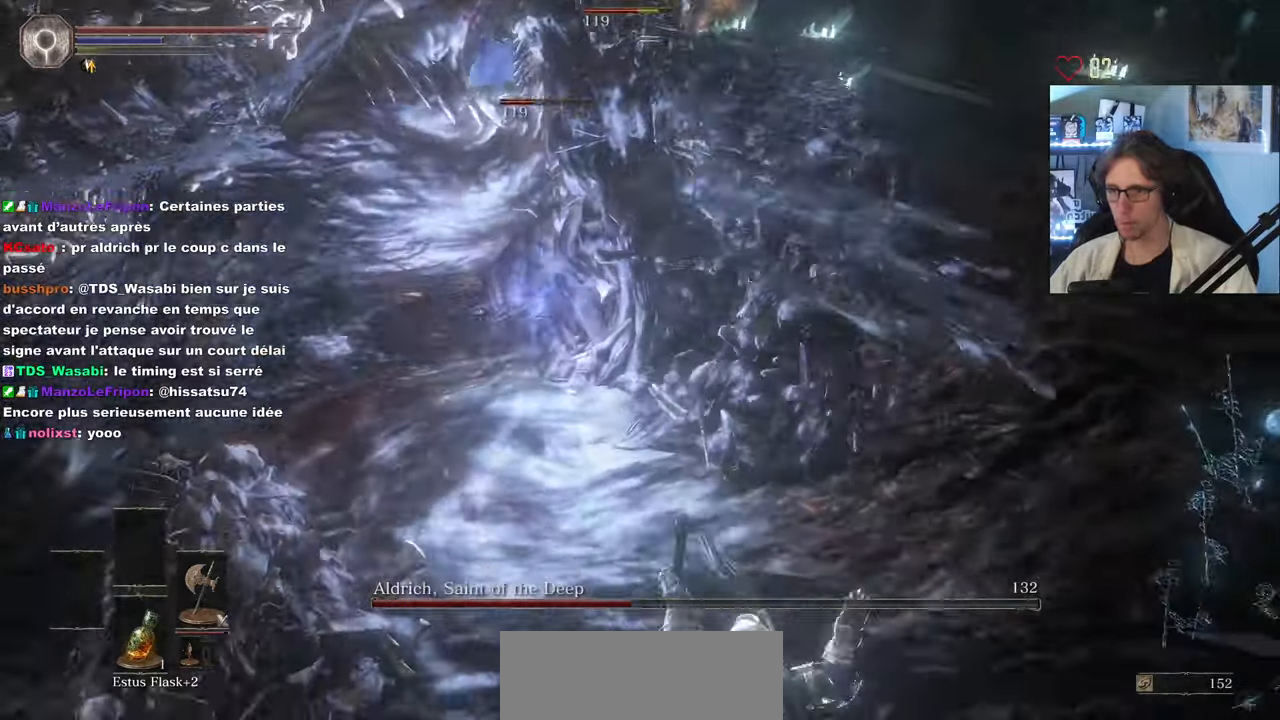
{"keys": ["s"], "mouse": [], "events": [[350, "d", "up"]]}
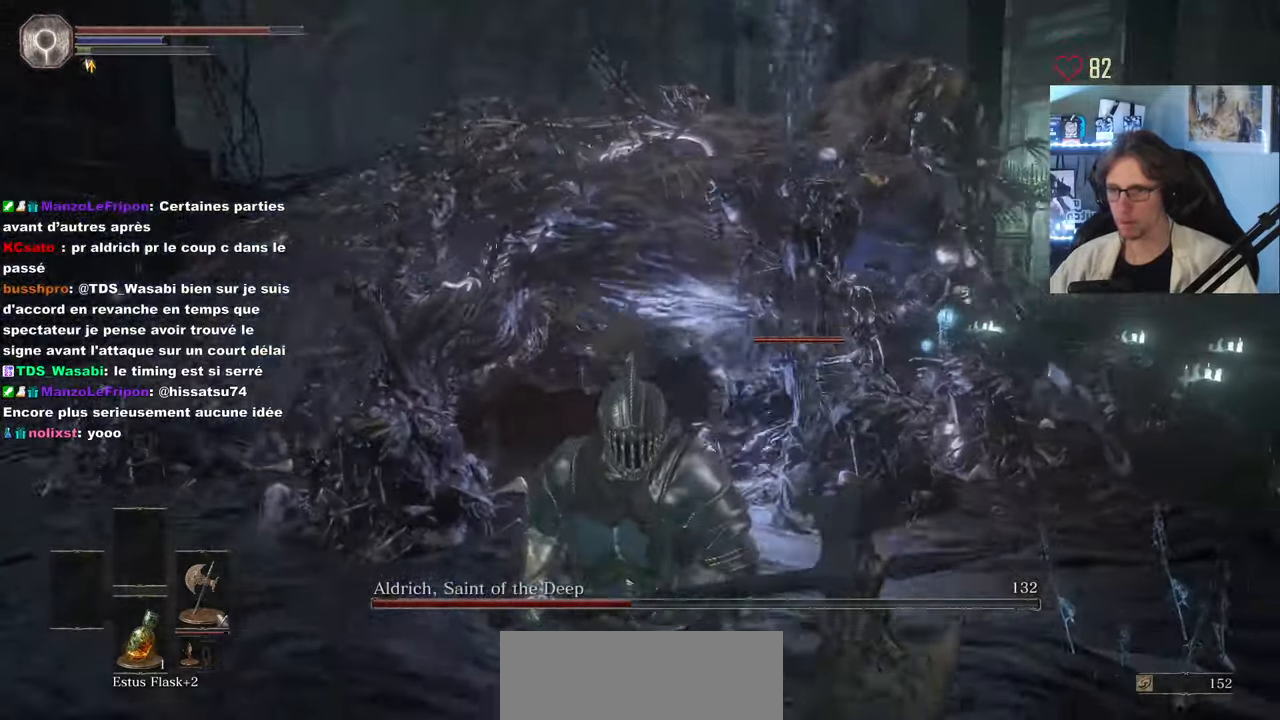
{"keys": ["s"], "mouse": [], "events": []}
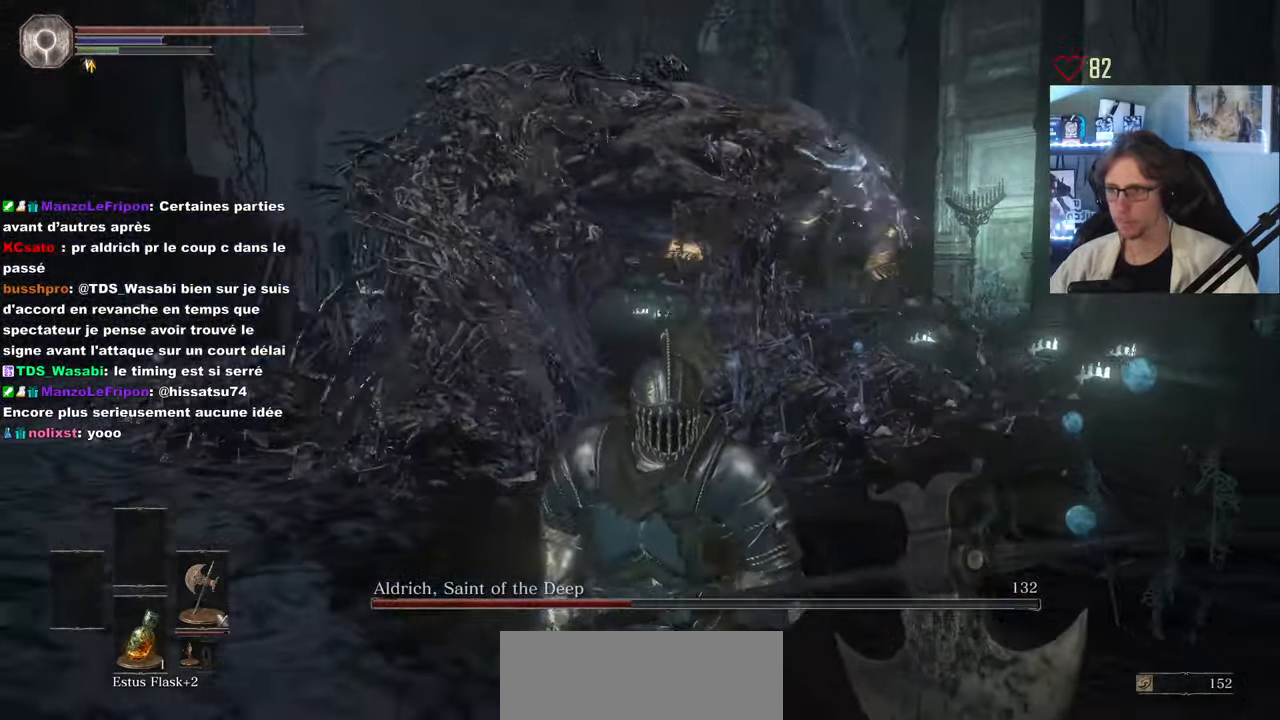
{"keys": ["q", "s"], "mouse": [], "events": [[466, "q", "down"]]}
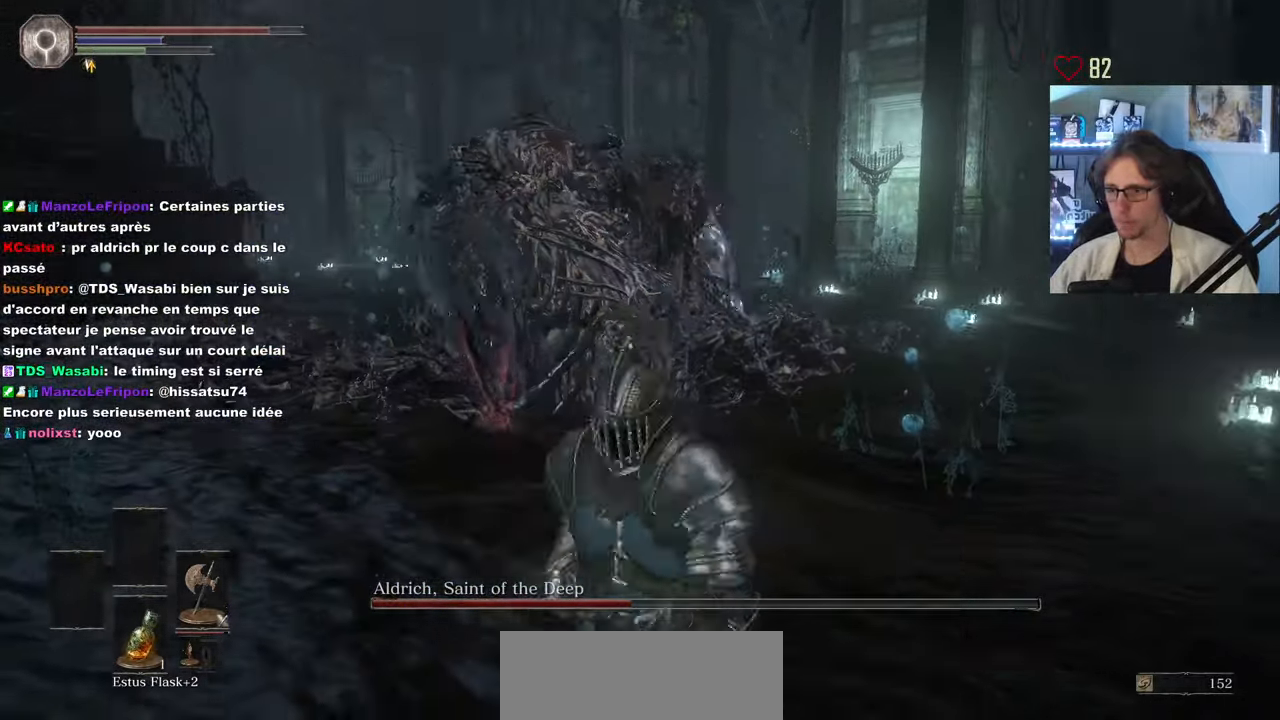
{"keys": ["q", "space", "z"], "mouse": [], "events": [[66, "space", "down"], [116, "s", "up"], [383, "z", "down"]]}
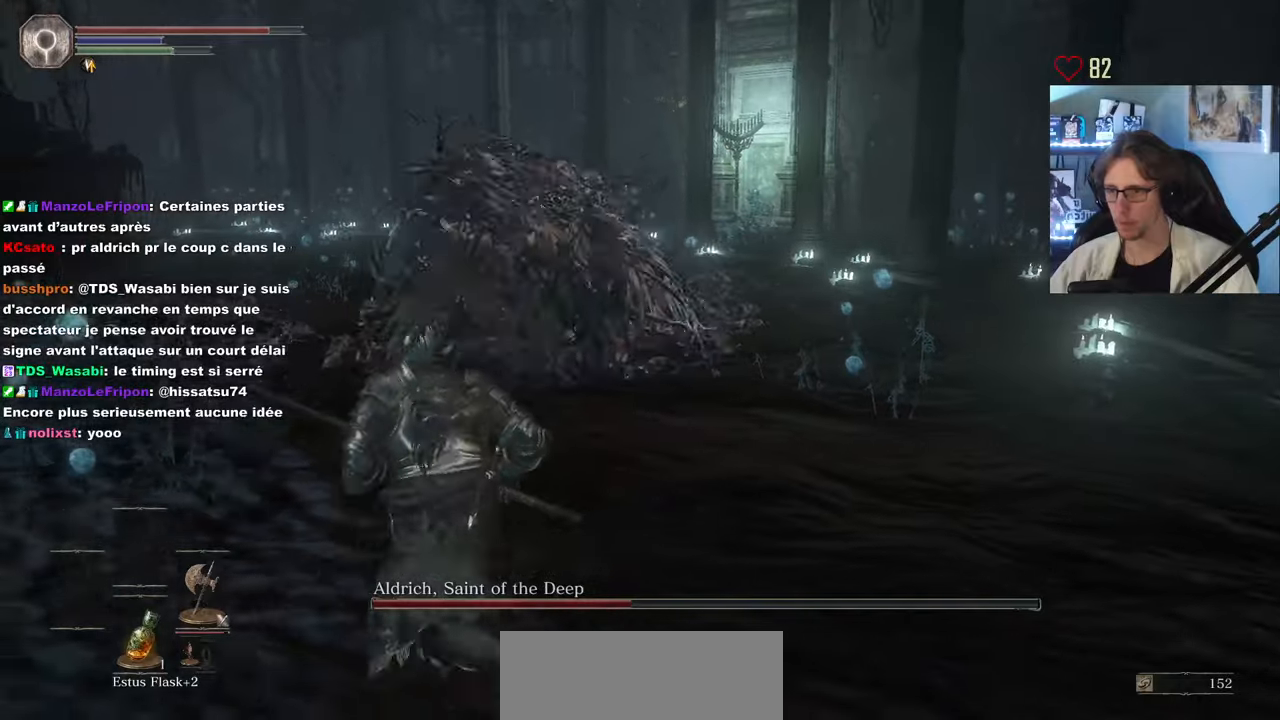
{"keys": ["space", "z"], "mouse": [], "events": [[400, "q", "up"]]}
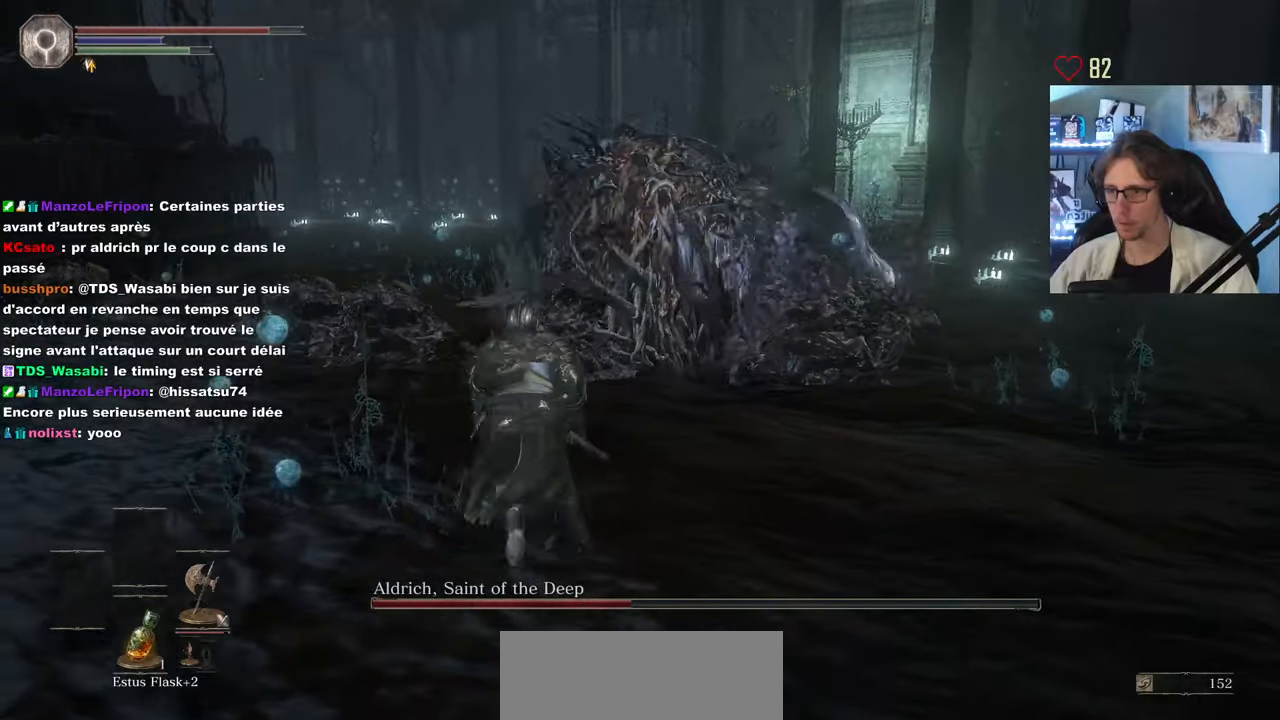
{"keys": ["space", "z"], "mouse": ["left"], "events": [[367, "mouse_left", "down"]]}
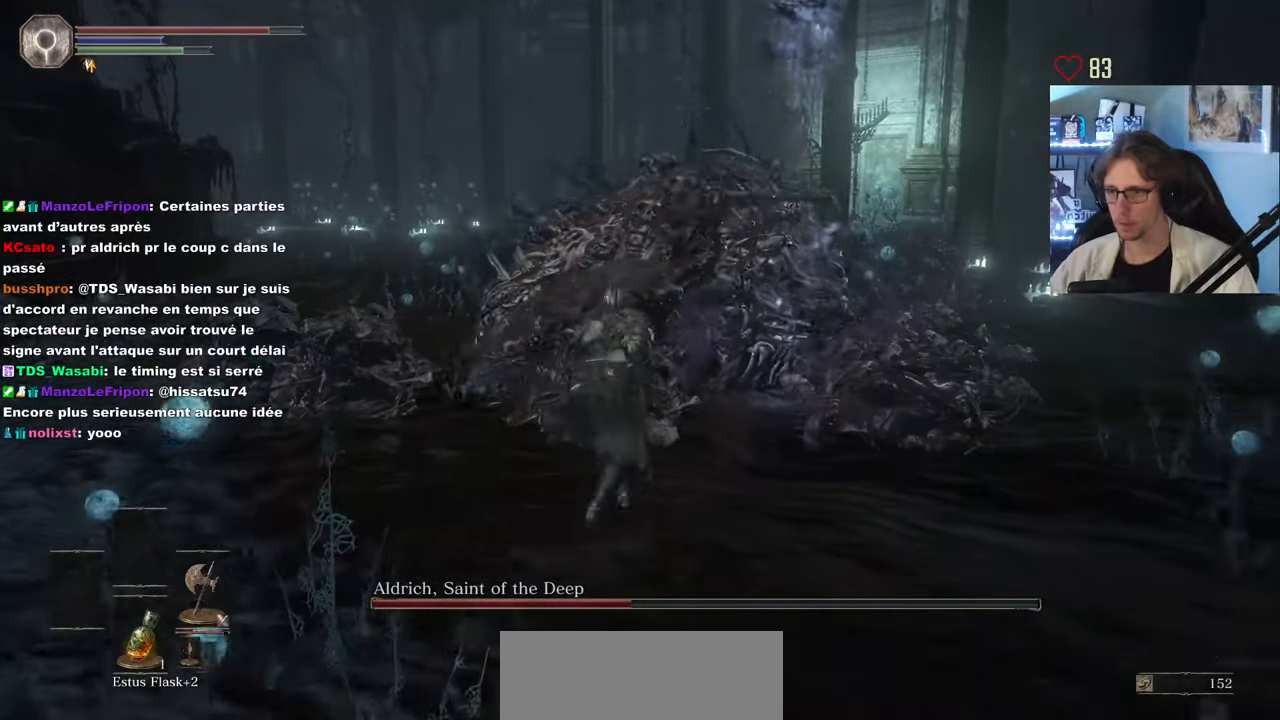
{"keys": ["z"], "mouse": [], "events": [[17, "mouse_left", "up"], [383, "space", "up"]]}
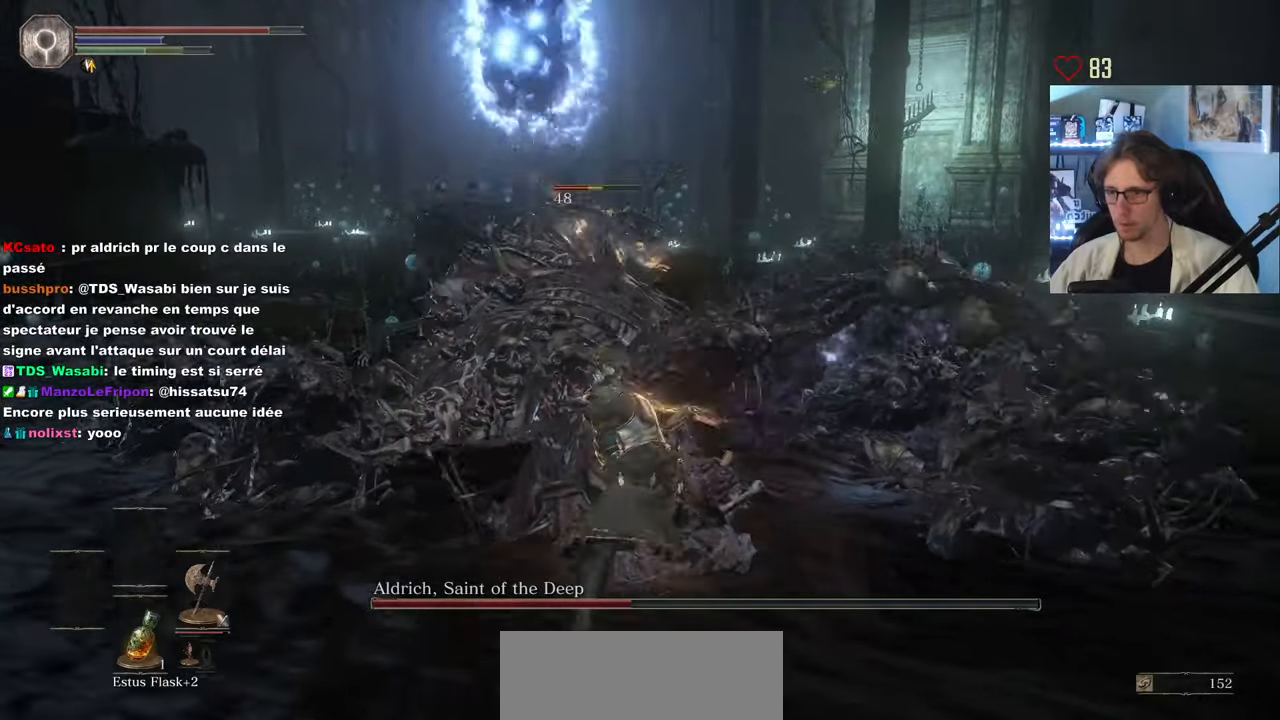
{"keys": ["q", "s", "space"], "mouse": [], "events": [[83, "q", "down"], [317, "z", "up"], [450, "s", "down"], [450, "space", "down"]]}
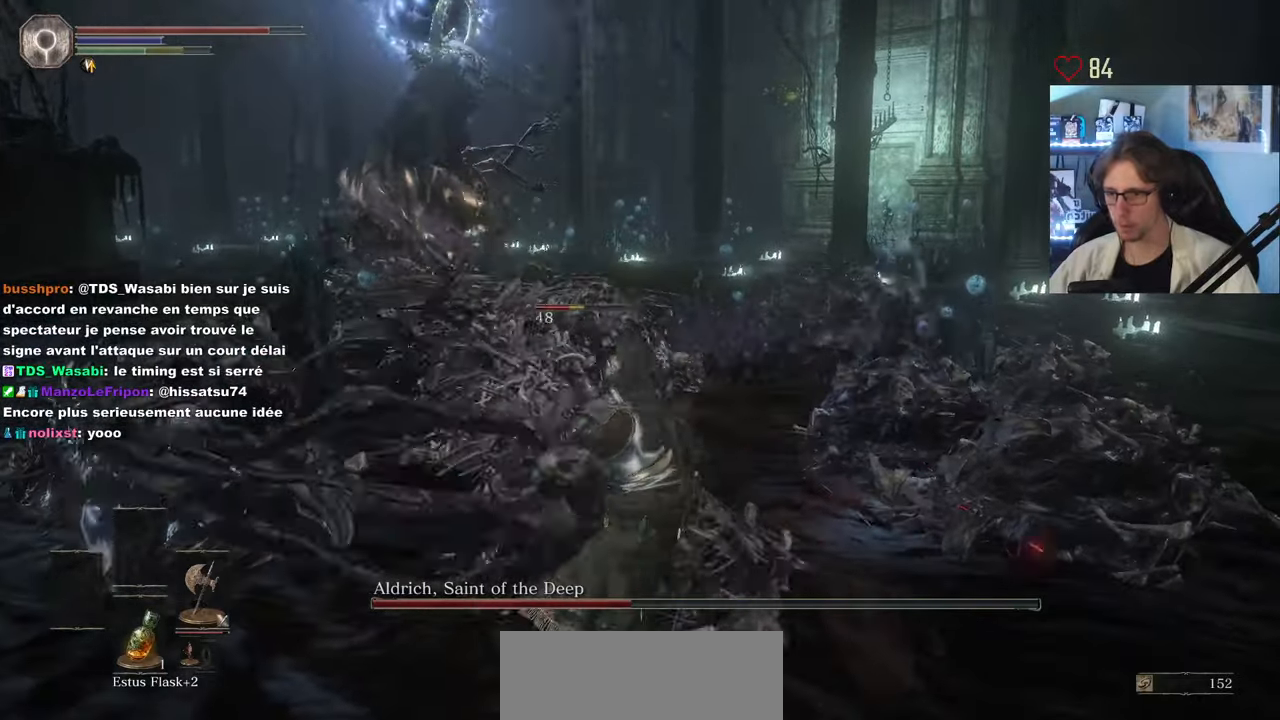
{"keys": ["q", "s"], "mouse": [], "events": [[100, "space", "up"]]}
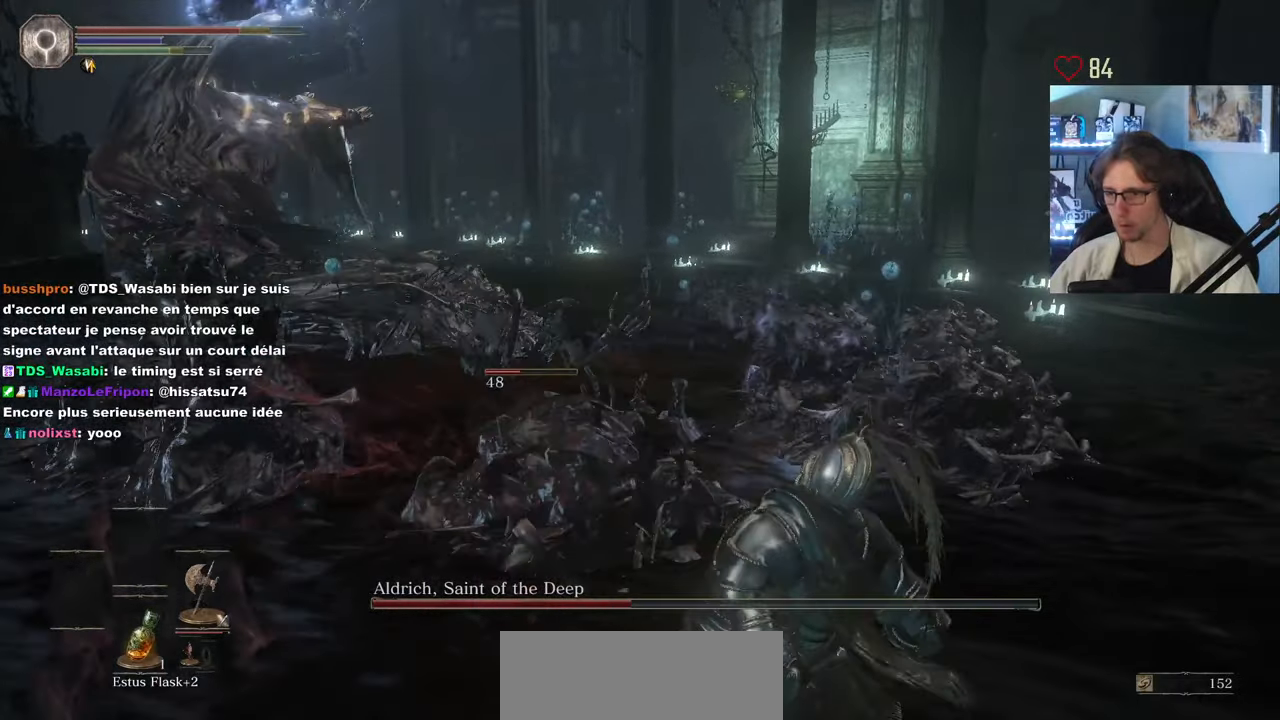
{"keys": ["q"], "mouse": [], "events": [[17, "space", "down"], [250, "space", "up"], [483, "s", "up"]]}
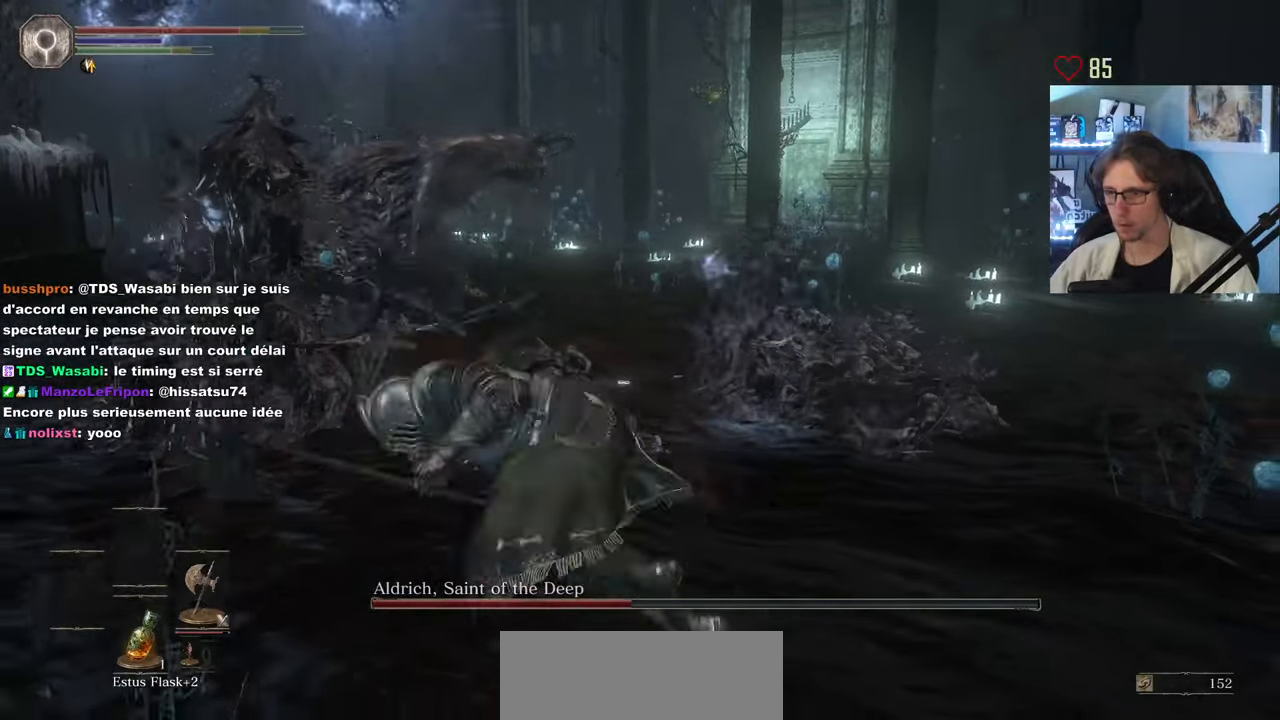
{"keys": ["q", "space"], "mouse": [], "events": [[500, "space", "down"]]}